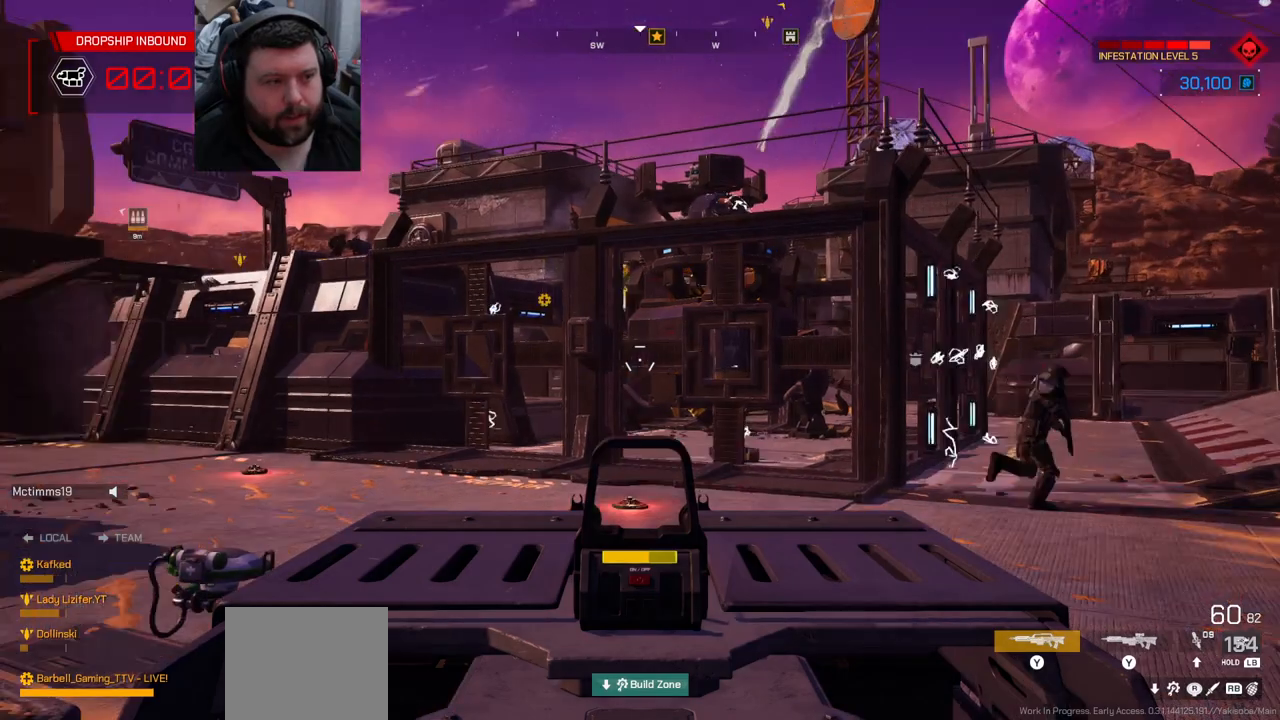
Gameplay with a controller (PlayStation layout); each line is a JSON object with the inputs held at the frame after it. "events" lists button and stick changes between this image and that frame as [ms after this image, input, new state], when the widget could be followed in between.
{"buttons": [], "left_stick": "center", "right_stick": "left", "events": []}
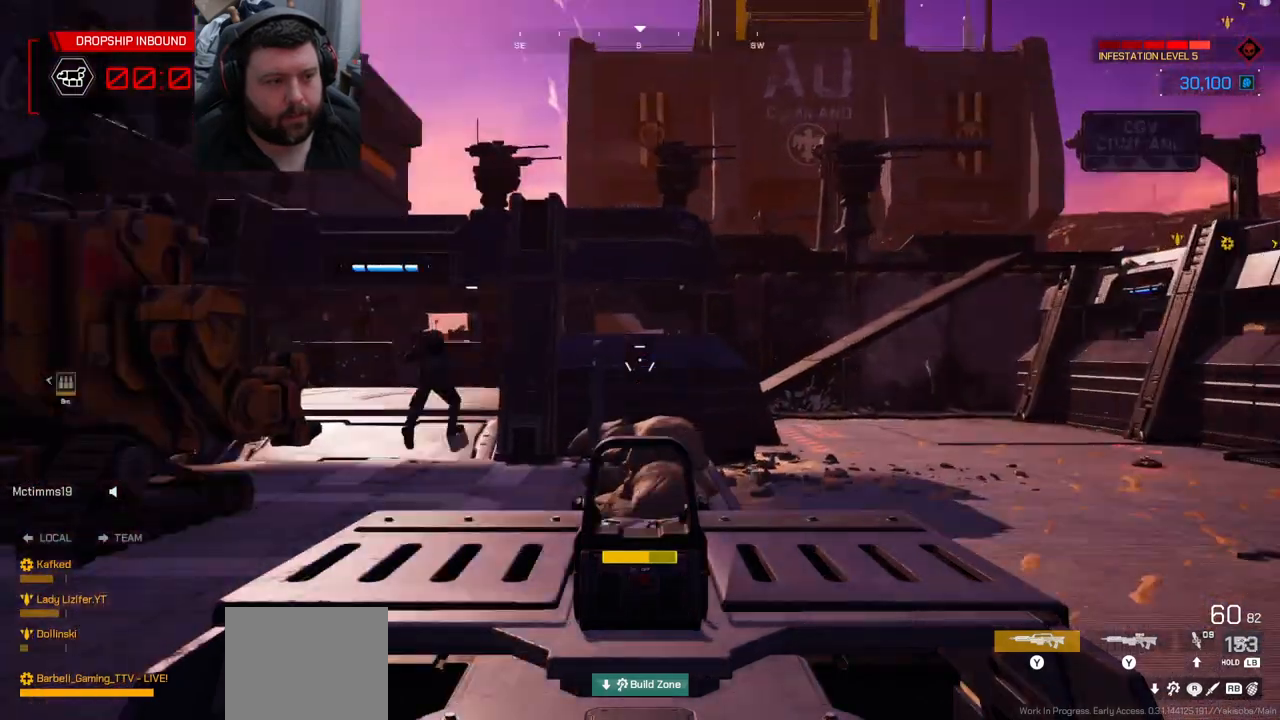
{"buttons": [], "left_stick": "center", "right_stick": "center", "events": [[100, "right_stick", "center"]]}
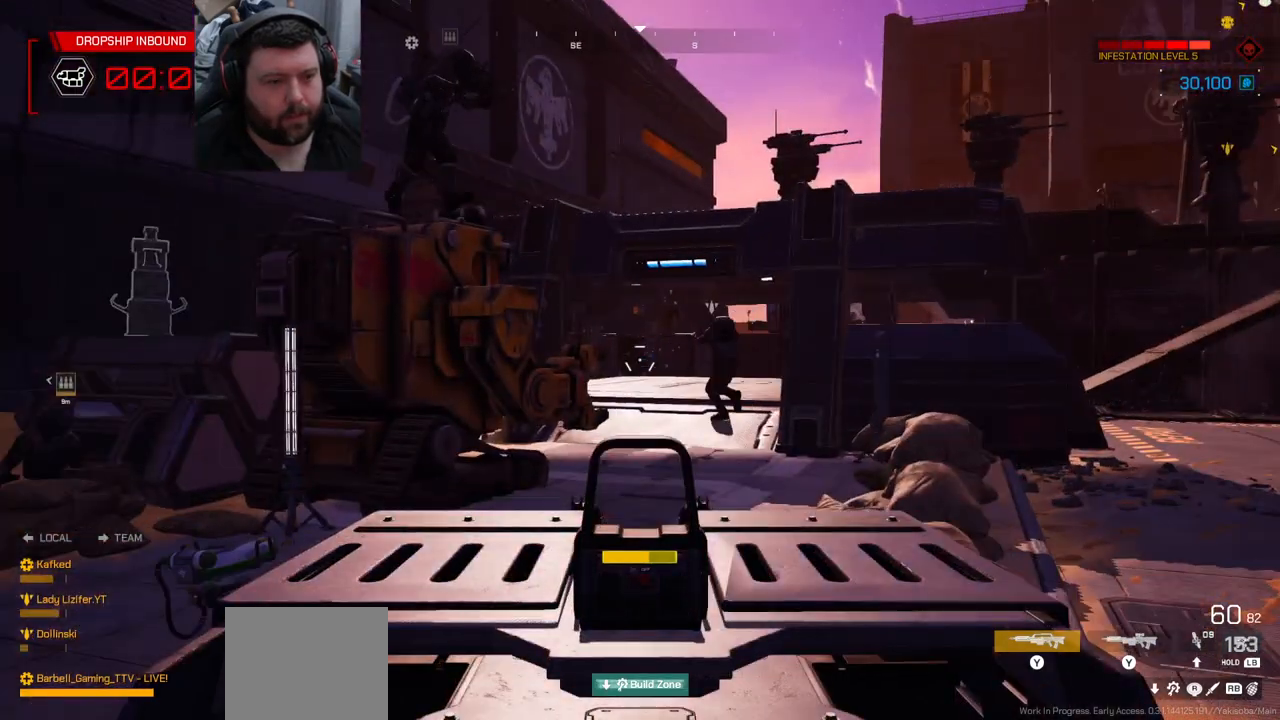
{"buttons": [], "left_stick": "center", "right_stick": "right", "events": [[83, "right_stick", "right"], [233, "right_stick", "left"], [333, "right_stick", "center"], [383, "right_stick", "right"]]}
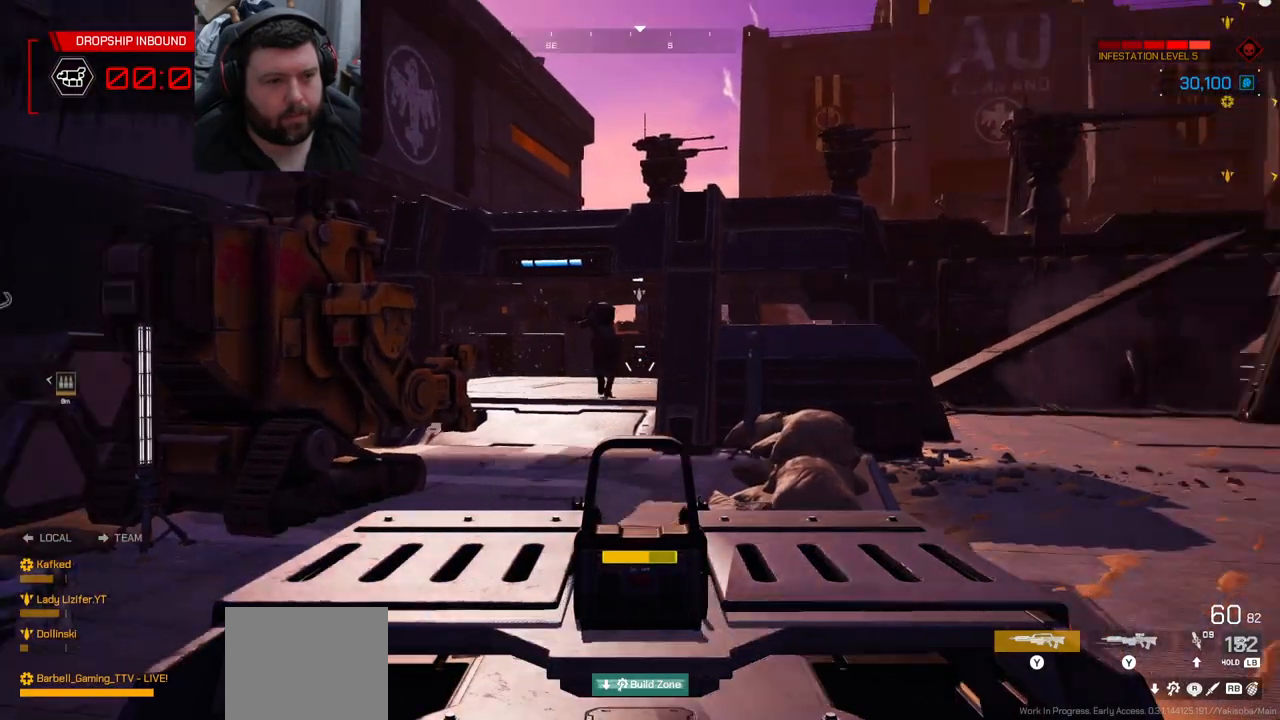
{"buttons": [], "left_stick": "center", "right_stick": "center", "events": [[367, "right_stick", "center"]]}
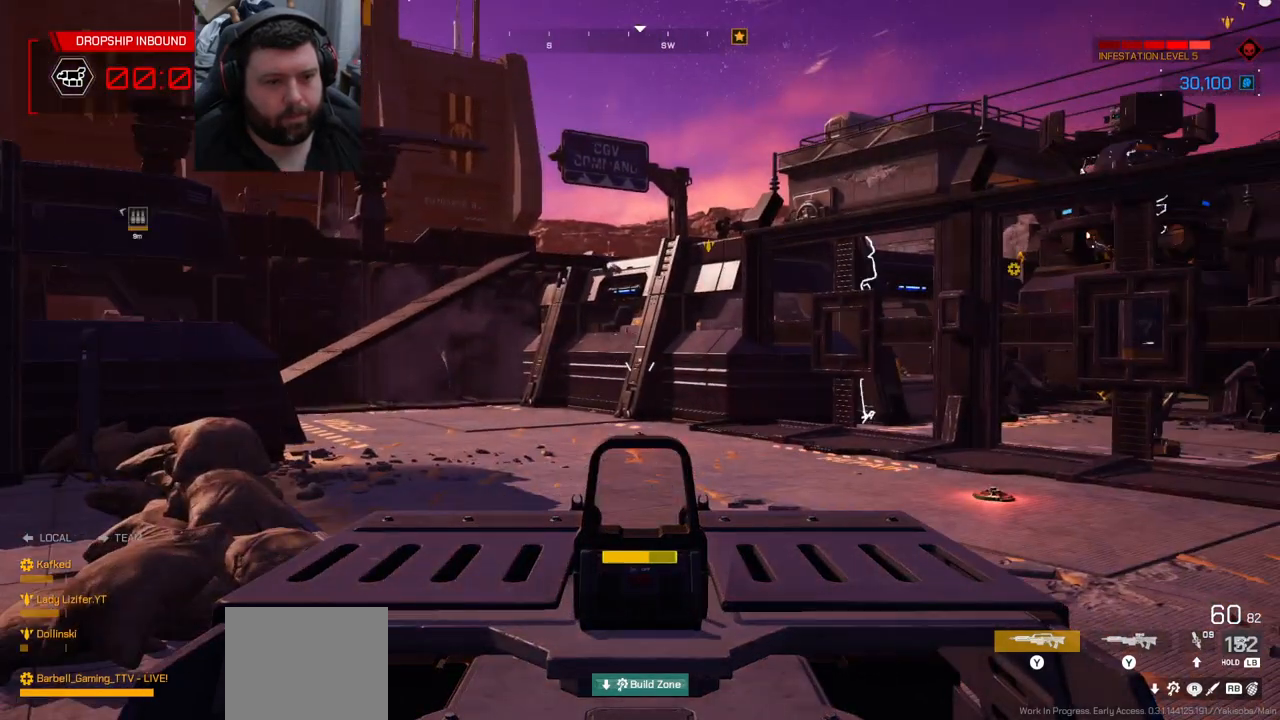
{"buttons": [], "left_stick": "center", "right_stick": "right", "events": [[350, "right_stick", "right"]]}
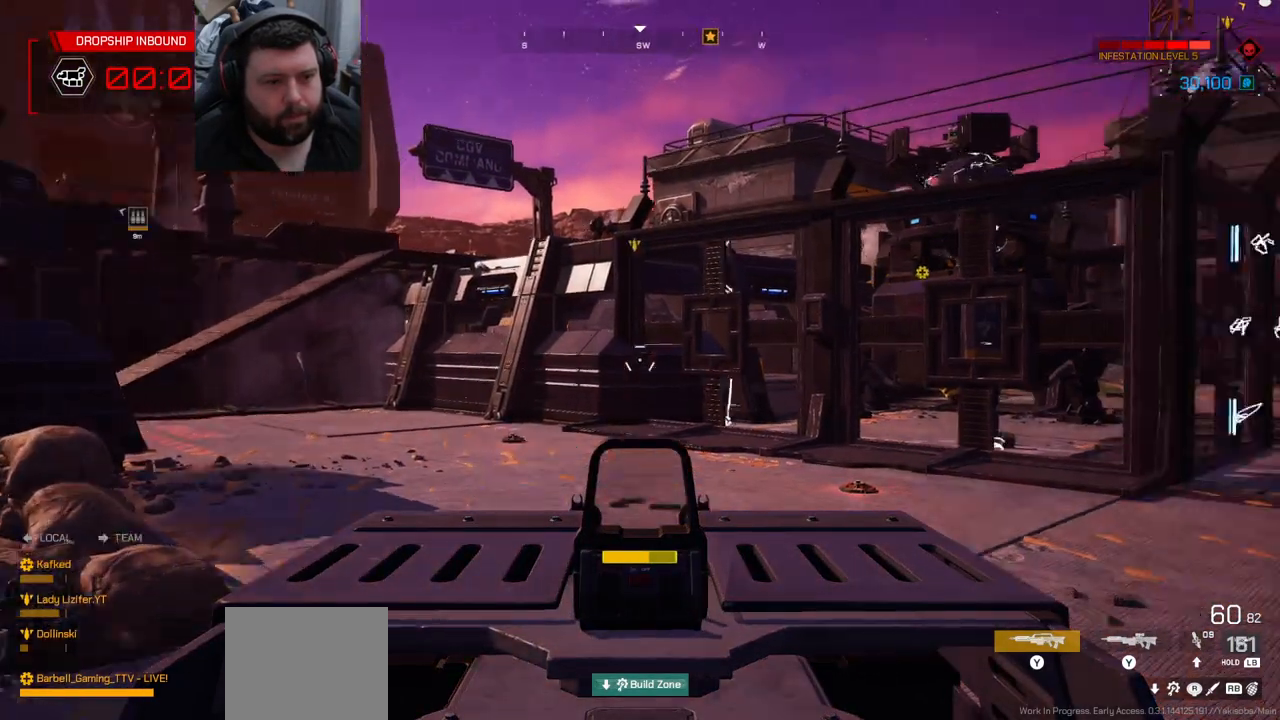
{"buttons": [], "left_stick": "center", "right_stick": "center", "events": [[233, "right_stick", "center"]]}
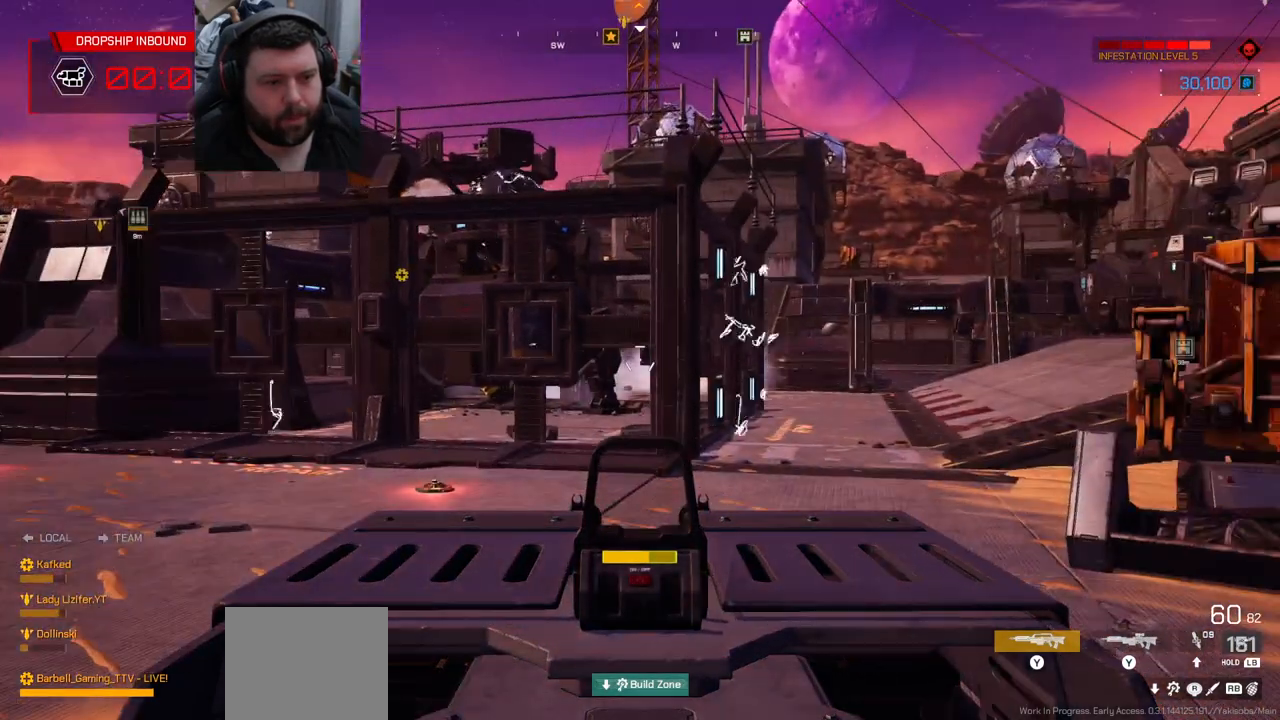
{"buttons": [], "left_stick": "center", "right_stick": "center", "events": []}
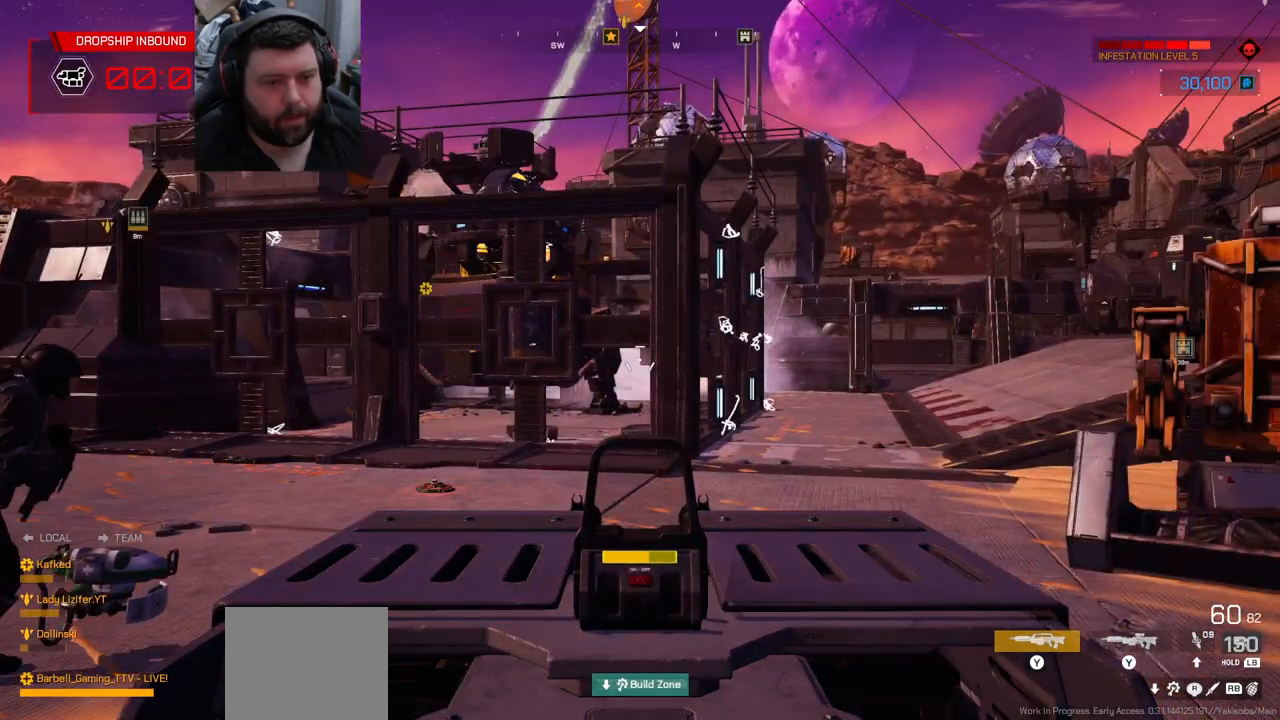
{"buttons": [], "left_stick": "center", "right_stick": "center", "events": []}
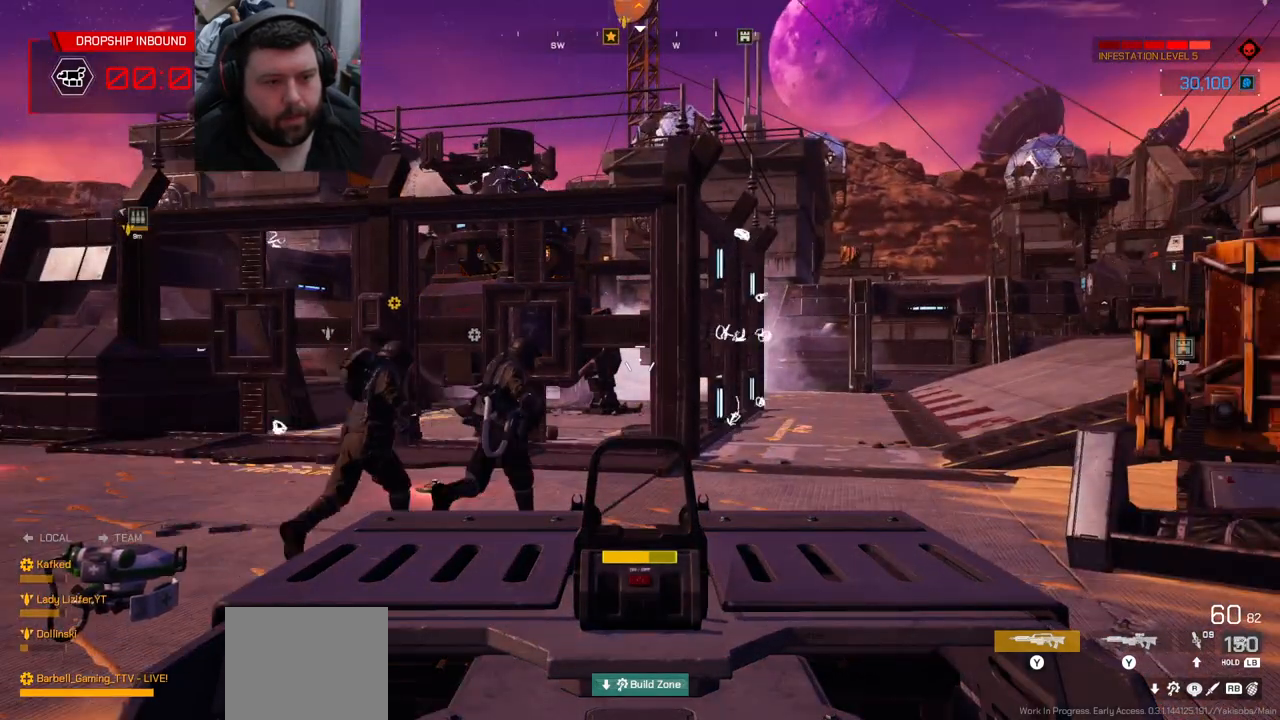
{"buttons": [], "left_stick": "center", "right_stick": "center", "events": [[17, "right_stick", "left"], [317, "right_stick", "center"]]}
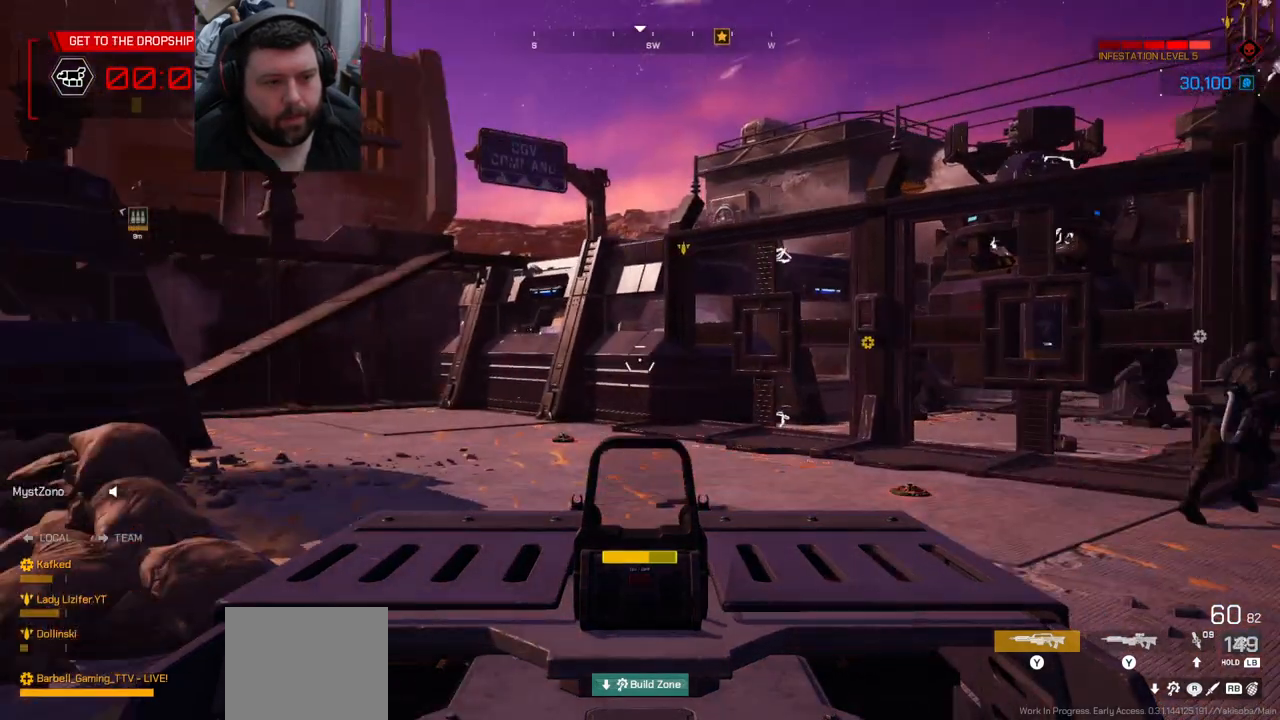
{"buttons": [], "left_stick": "center", "right_stick": "center", "events": []}
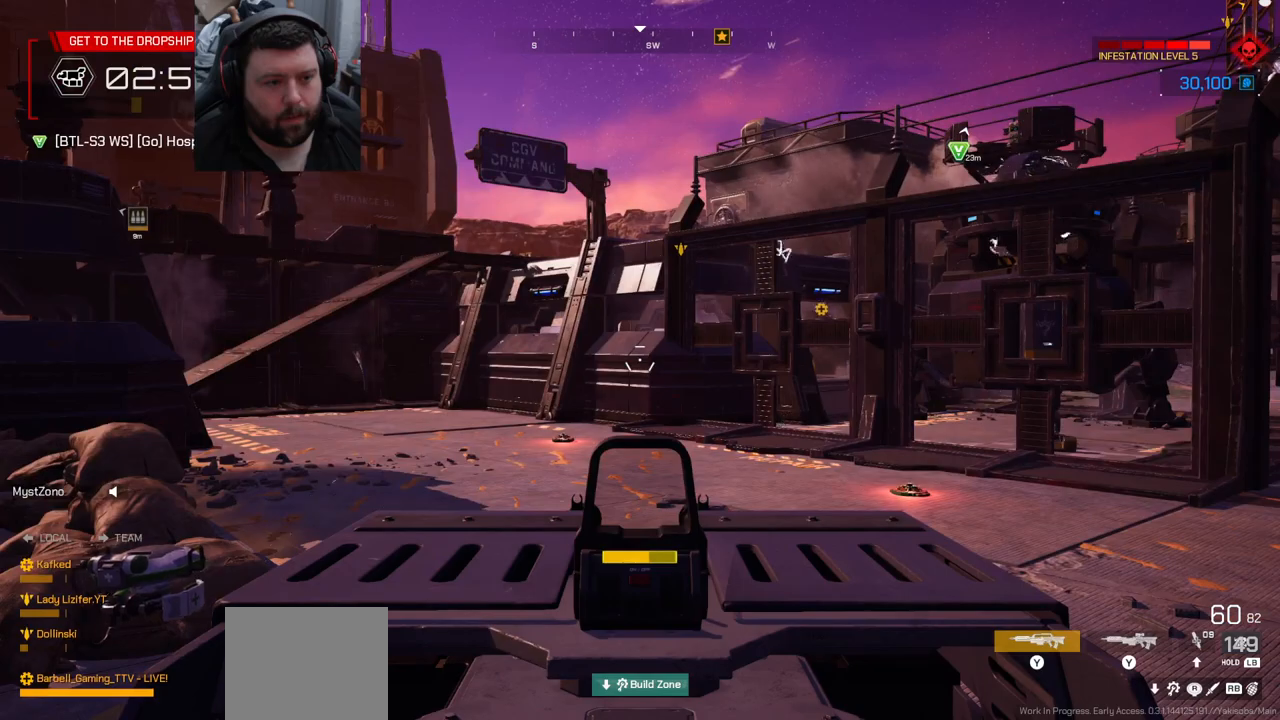
{"buttons": [], "left_stick": "center", "right_stick": "left", "events": [[333, "right_stick", "left"]]}
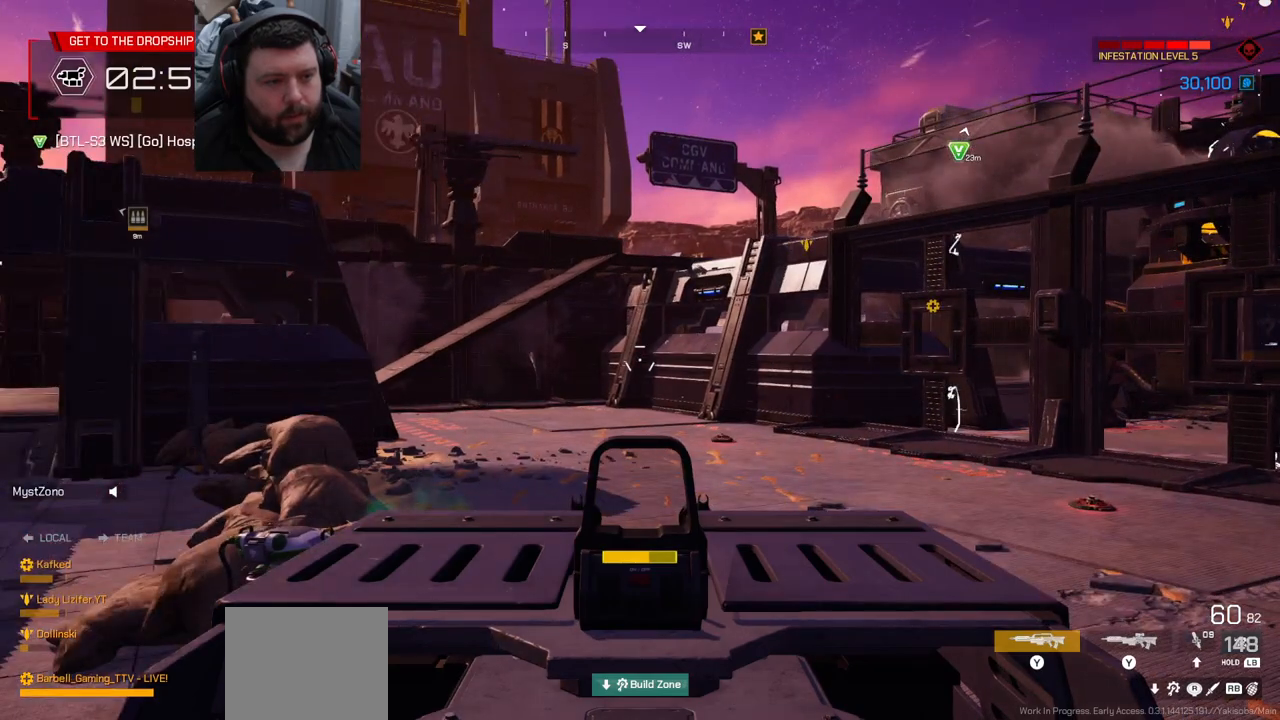
{"buttons": [], "left_stick": "center", "right_stick": "center", "events": [[133, "right_stick", "center"]]}
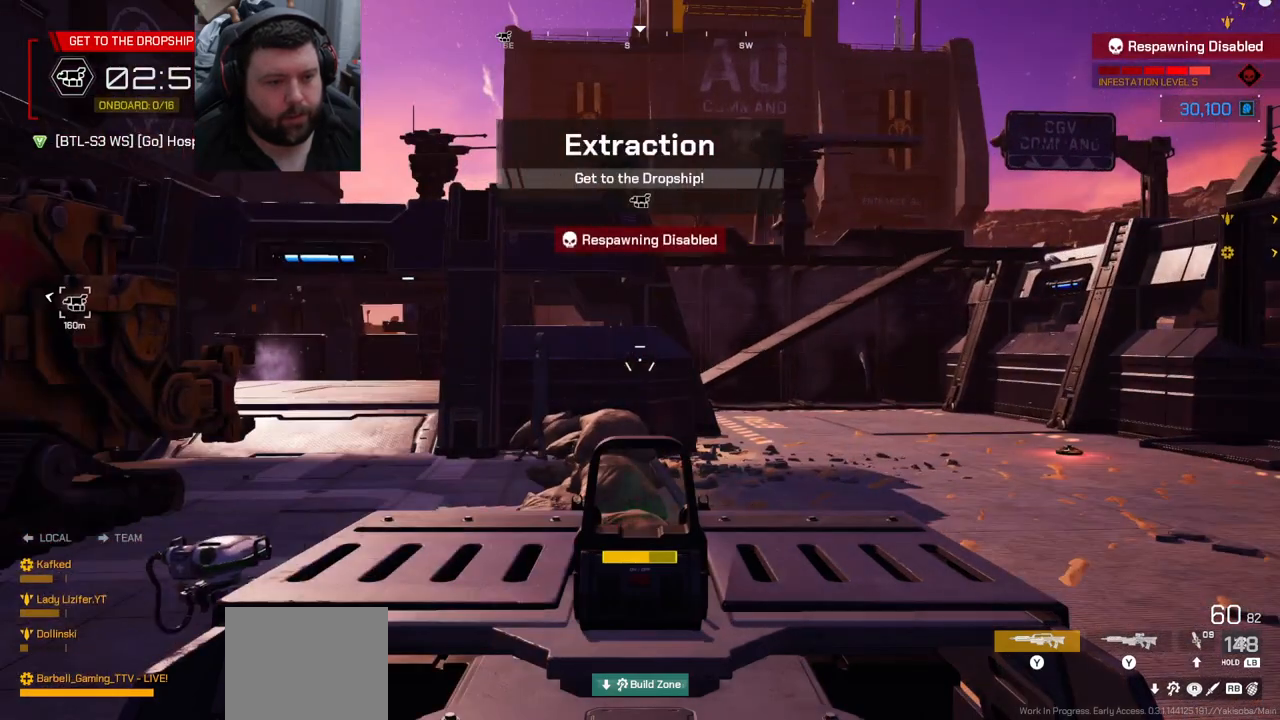
{"buttons": [], "left_stick": "center", "right_stick": "center", "events": []}
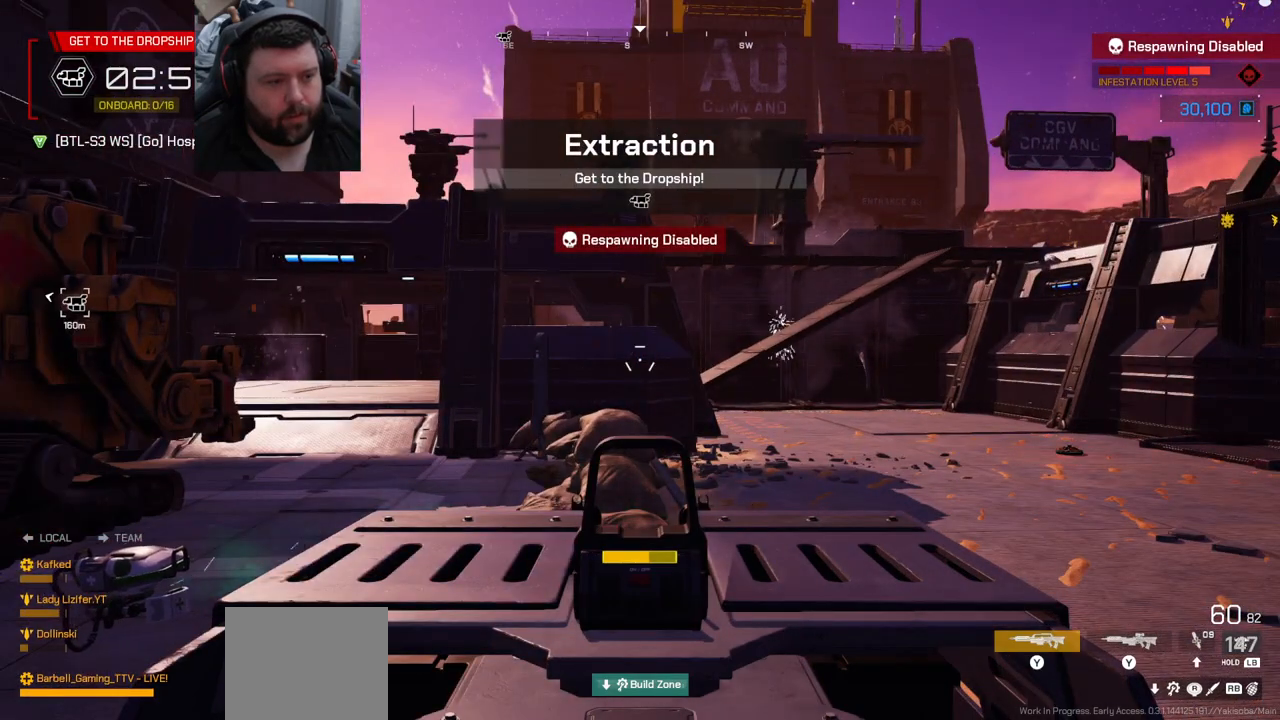
{"buttons": [], "left_stick": "center", "right_stick": "left", "events": [[17, "right_stick", "left"]]}
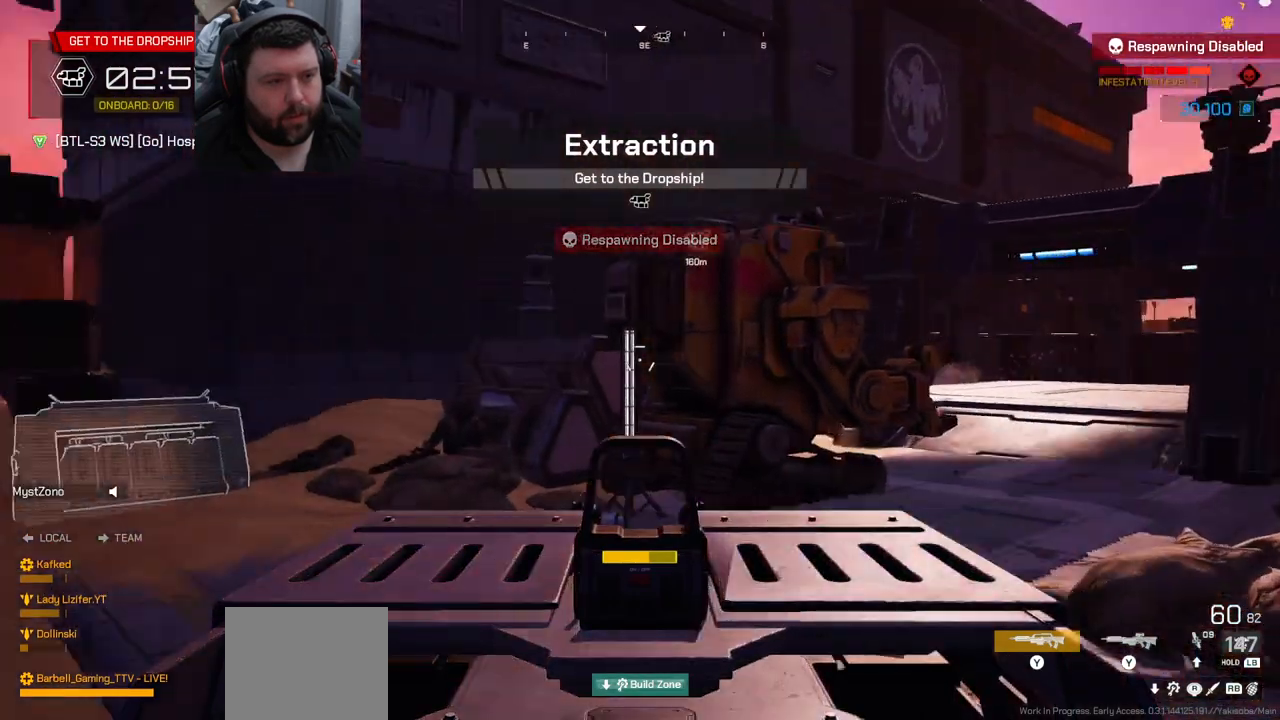
{"buttons": [], "left_stick": "center", "right_stick": "left", "events": []}
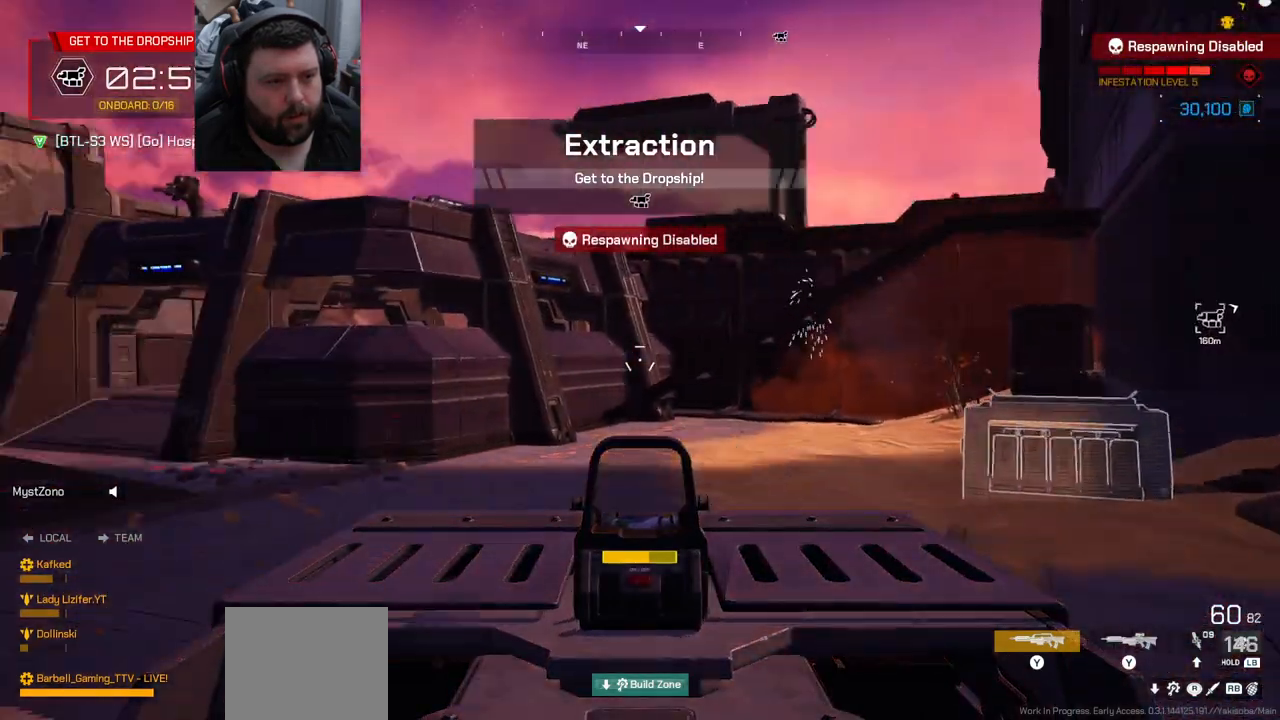
{"buttons": [], "left_stick": "center", "right_stick": "left", "events": [[133, "right_stick", "center"], [367, "right_stick", "left"]]}
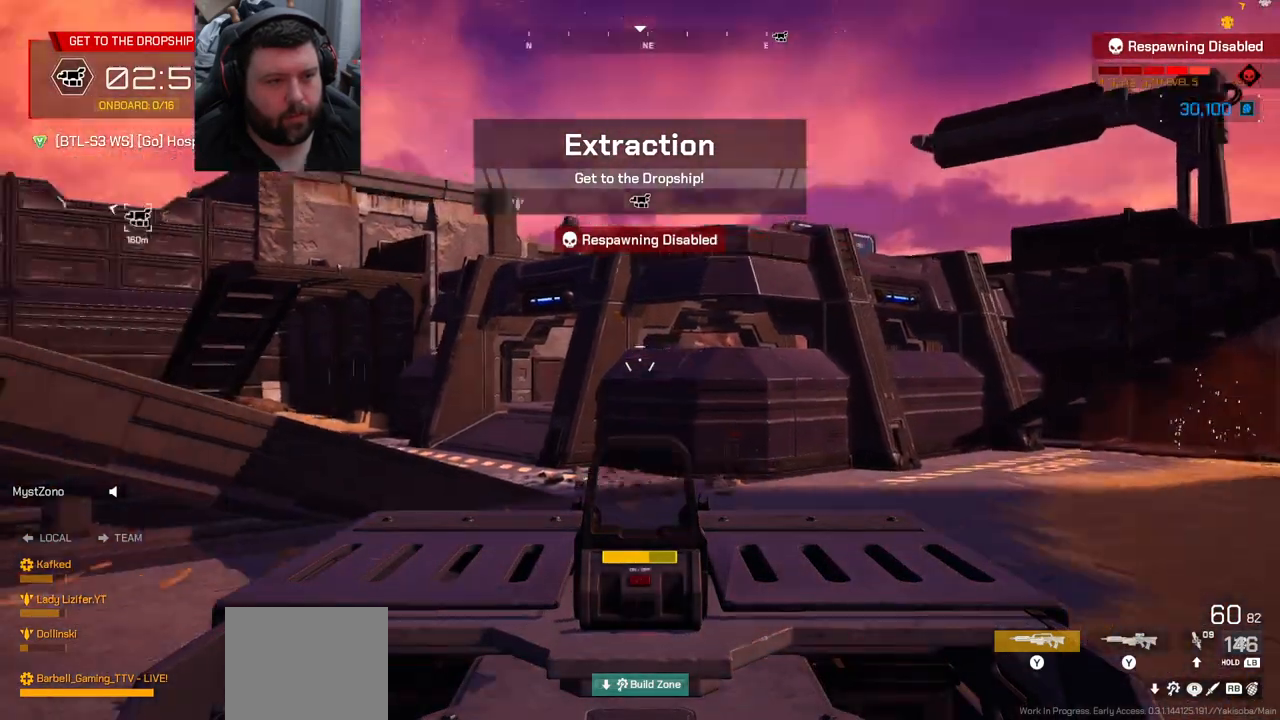
{"buttons": [], "left_stick": "center", "right_stick": "down-left", "events": [[183, "right_stick", "center"], [417, "right_stick", "down-left"]]}
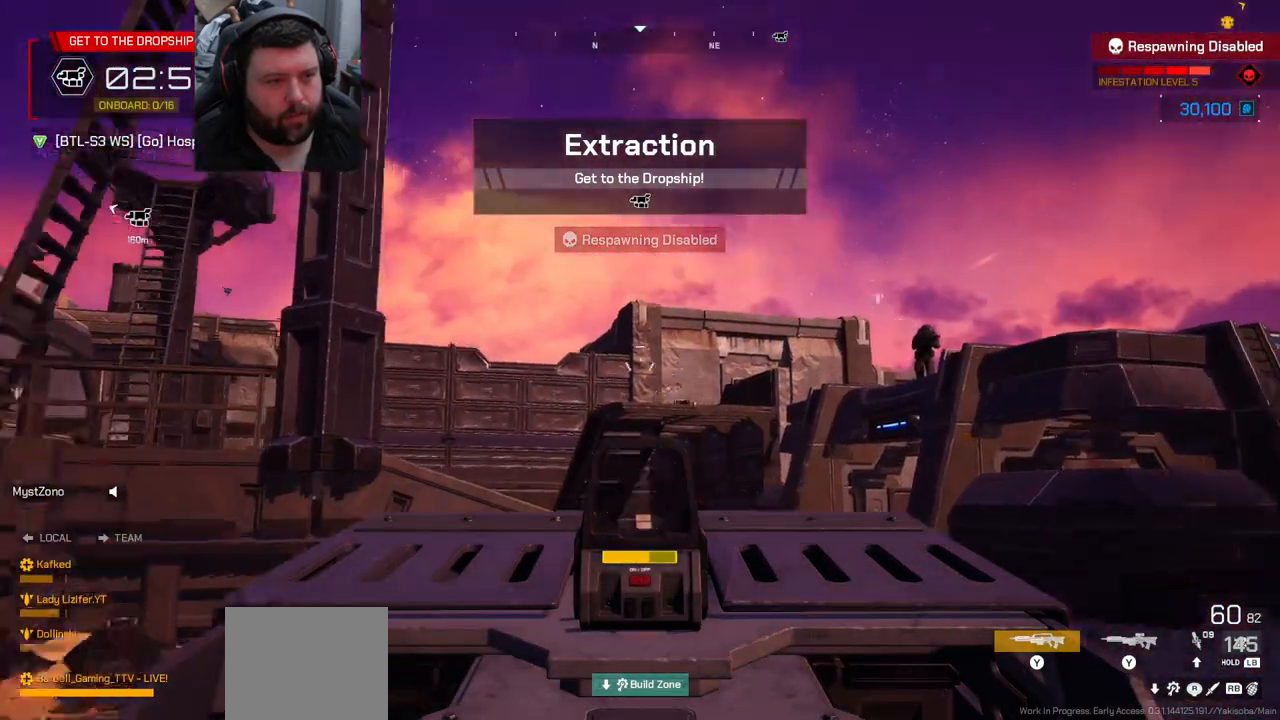
{"buttons": [], "left_stick": "center", "right_stick": "center", "events": [[100, "right_stick", "down-right"], [150, "right_stick", "right"], [467, "right_stick", "center"]]}
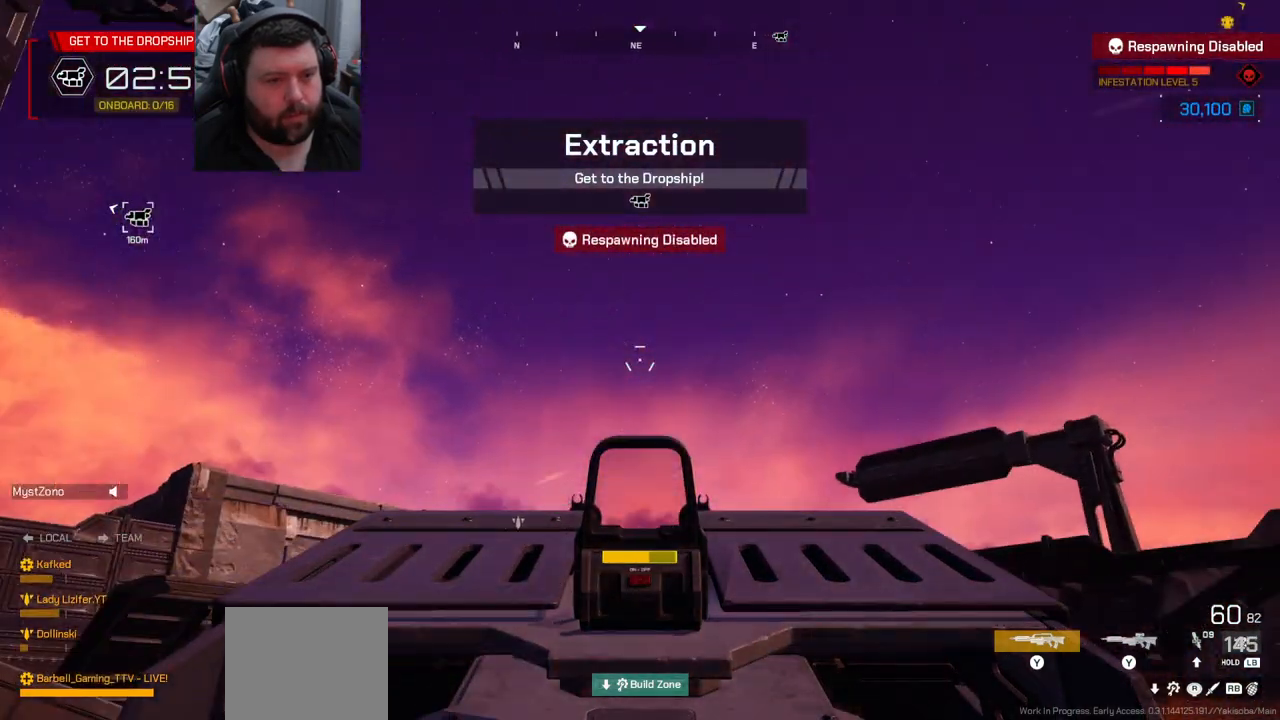
{"buttons": [], "left_stick": "center", "right_stick": "right", "events": [[167, "right_stick", "right"]]}
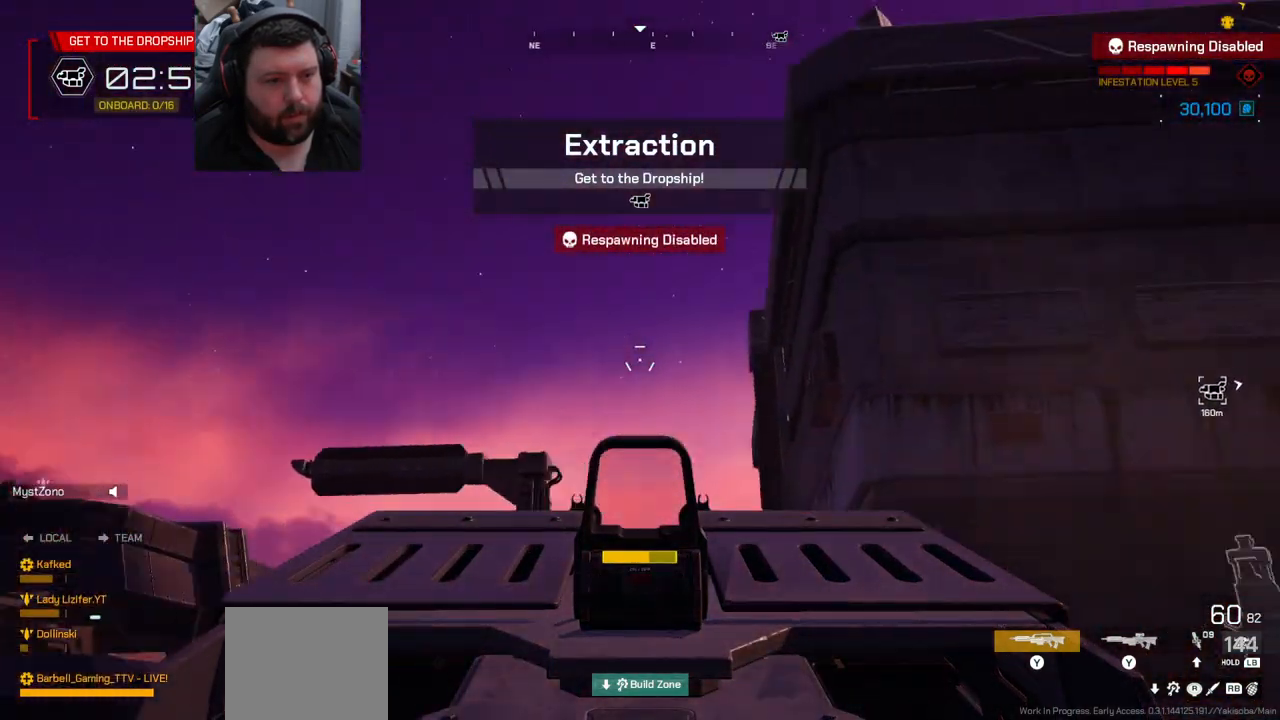
{"buttons": [], "left_stick": "center", "right_stick": "up-right", "events": [[383, "right_stick", "up-right"]]}
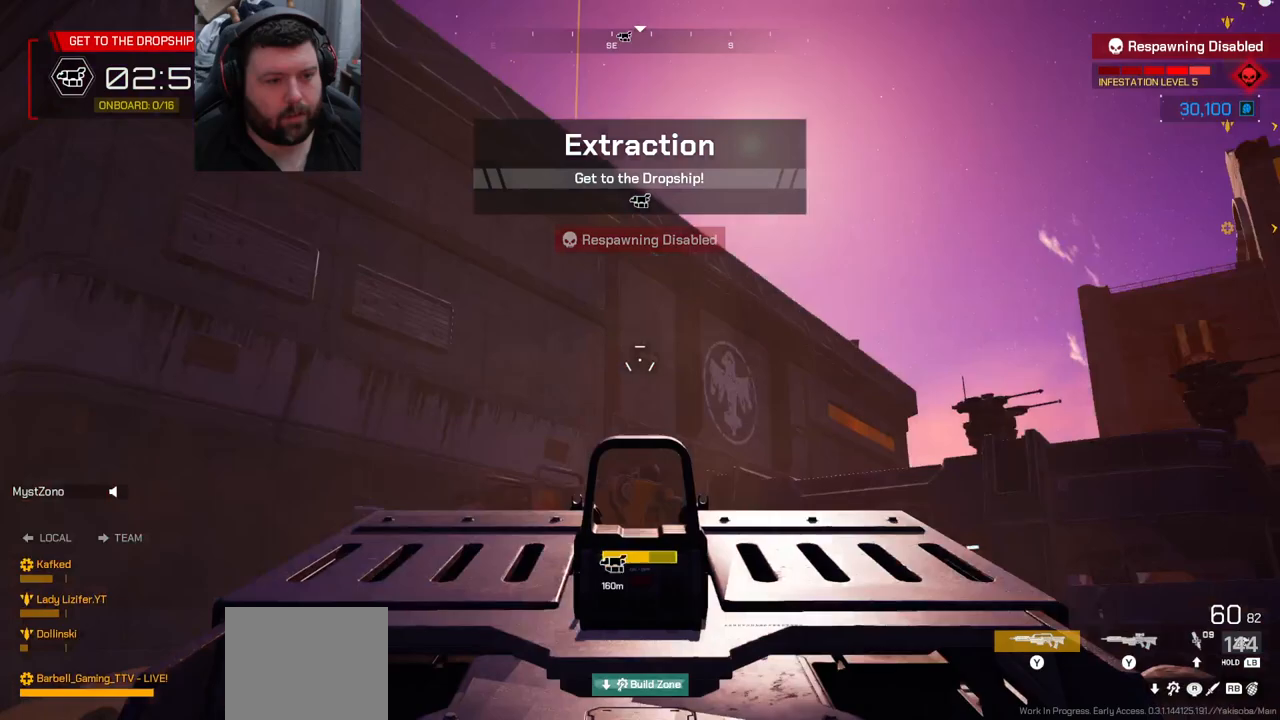
{"buttons": [], "left_stick": "center", "right_stick": "center", "events": [[150, "right_stick", "center"]]}
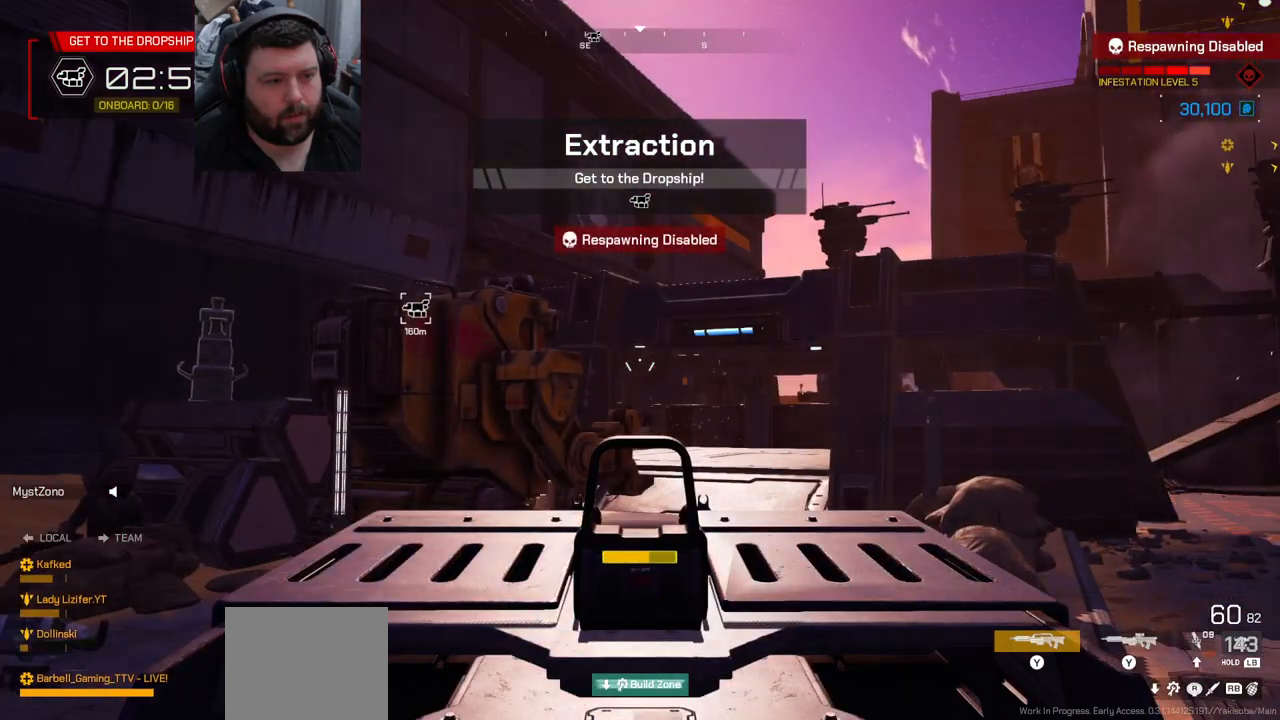
{"buttons": [], "left_stick": "center", "right_stick": "right", "events": [[317, "right_stick", "right"]]}
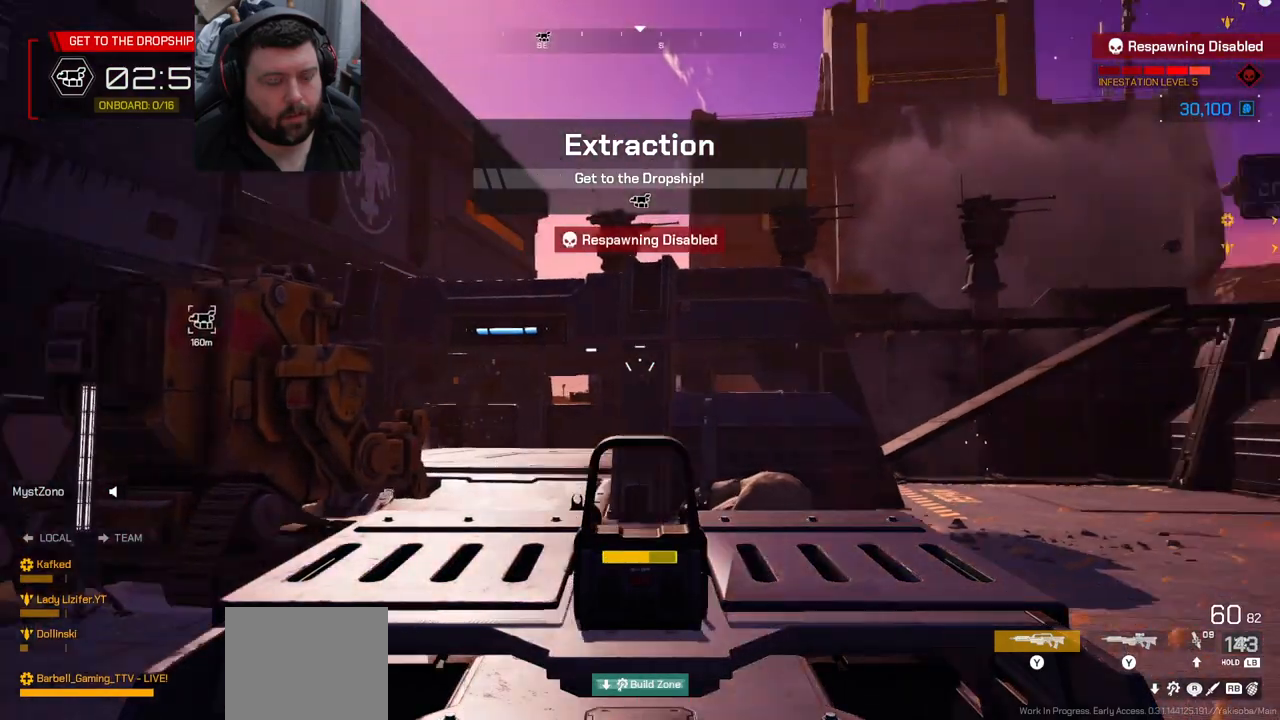
{"buttons": [], "left_stick": "center", "right_stick": "center", "events": [[183, "right_stick", "center"]]}
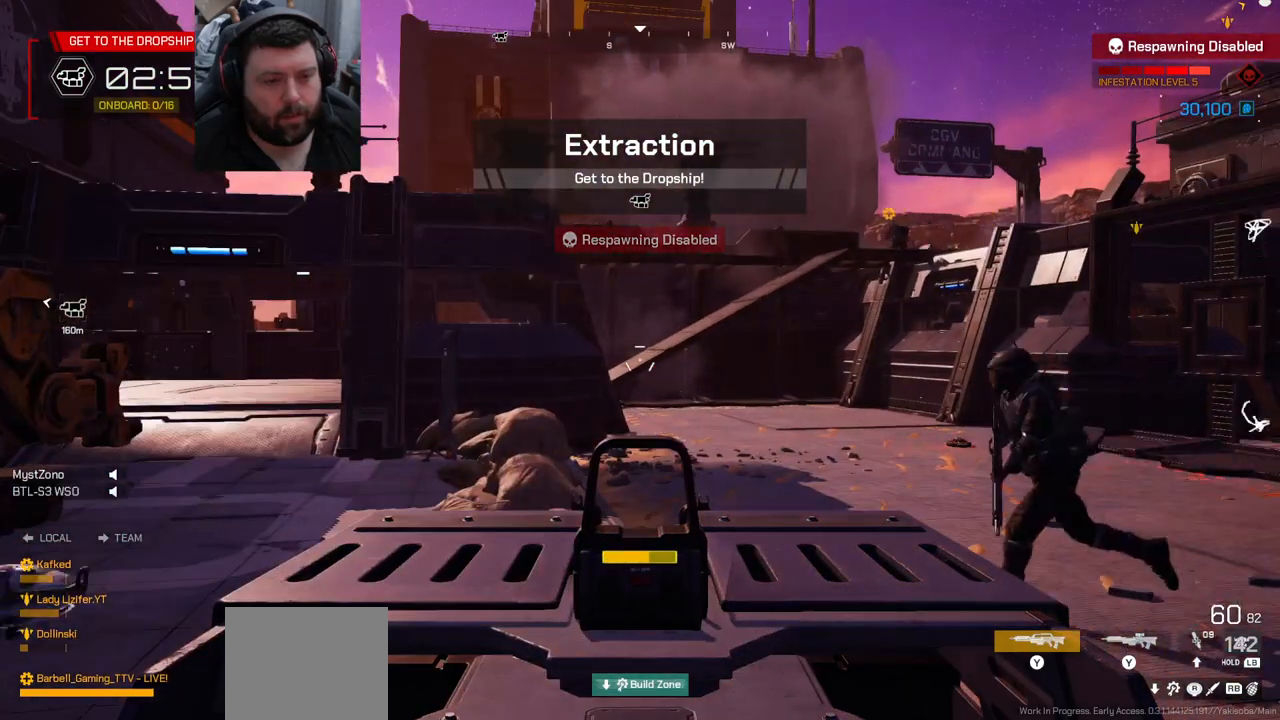
{"buttons": [], "left_stick": "center", "right_stick": "center", "events": []}
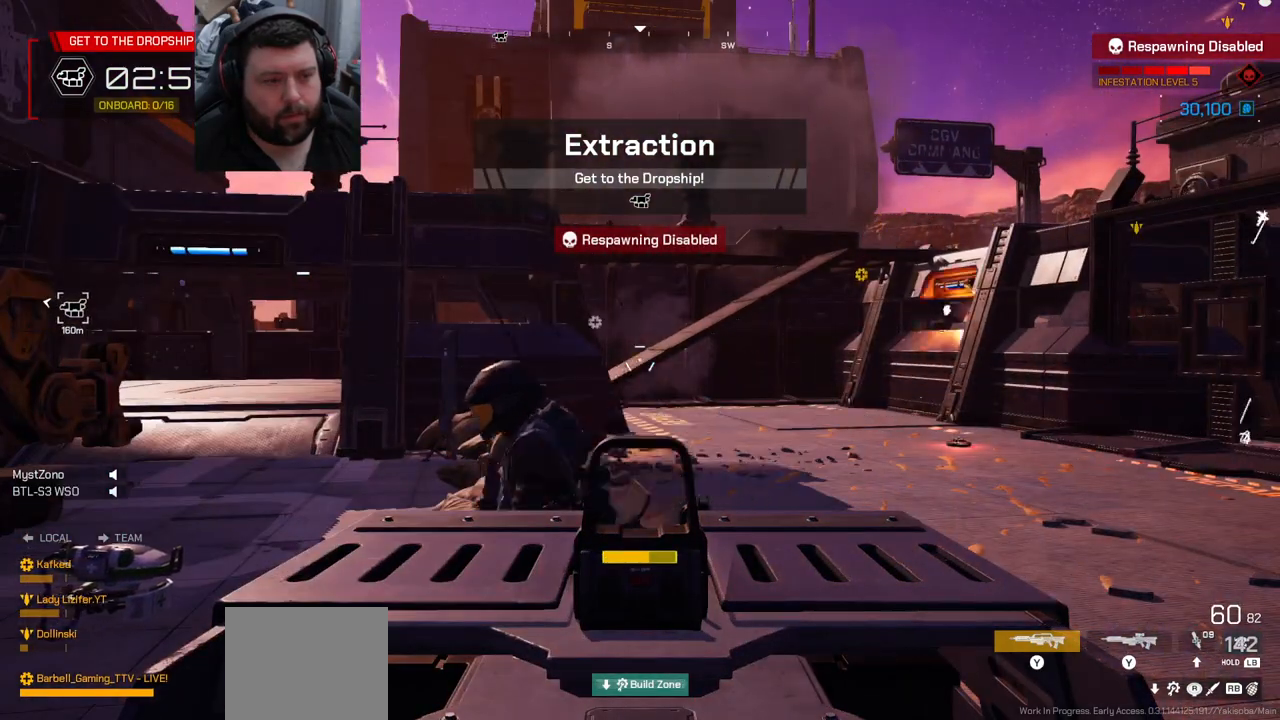
{"buttons": ["SQUARE"], "left_stick": "center", "right_stick": "center", "events": [[417, "SQUARE", "down"]]}
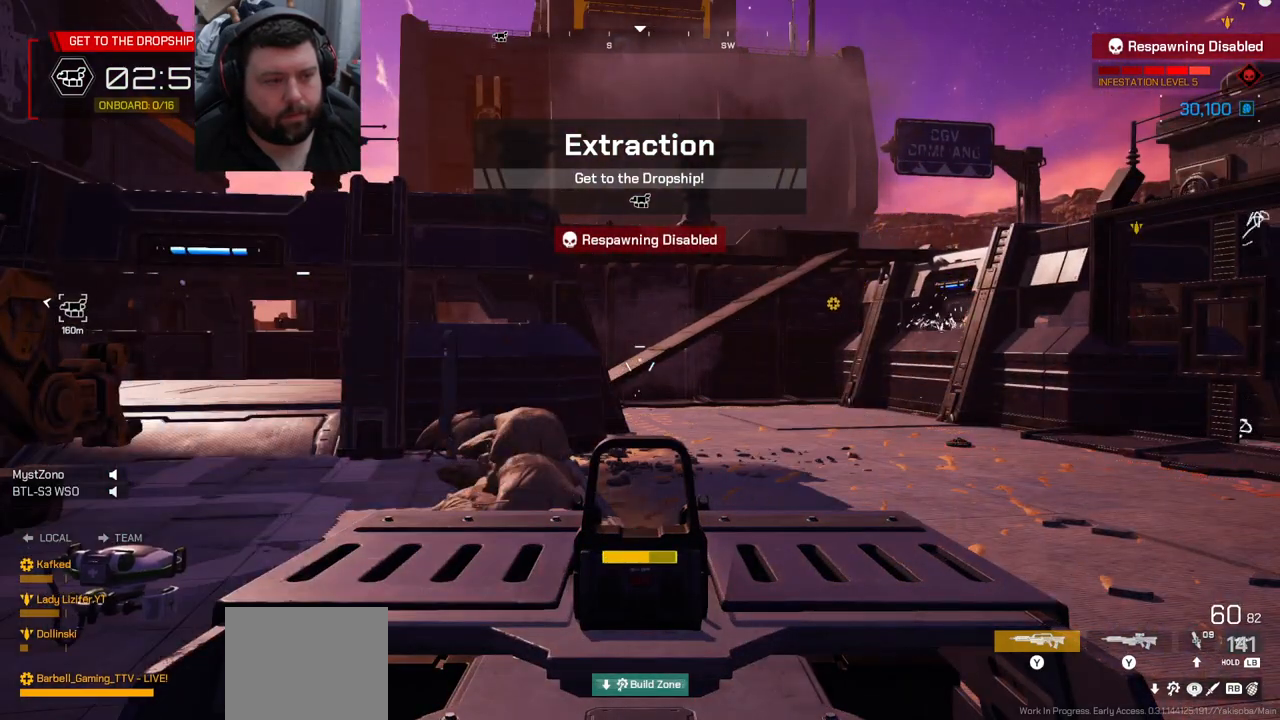
{"buttons": ["SQUARE"], "left_stick": "down-left", "right_stick": "center", "events": [[50, "SQUARE", "up"], [167, "left_stick", "down-left"], [450, "SQUARE", "down"]]}
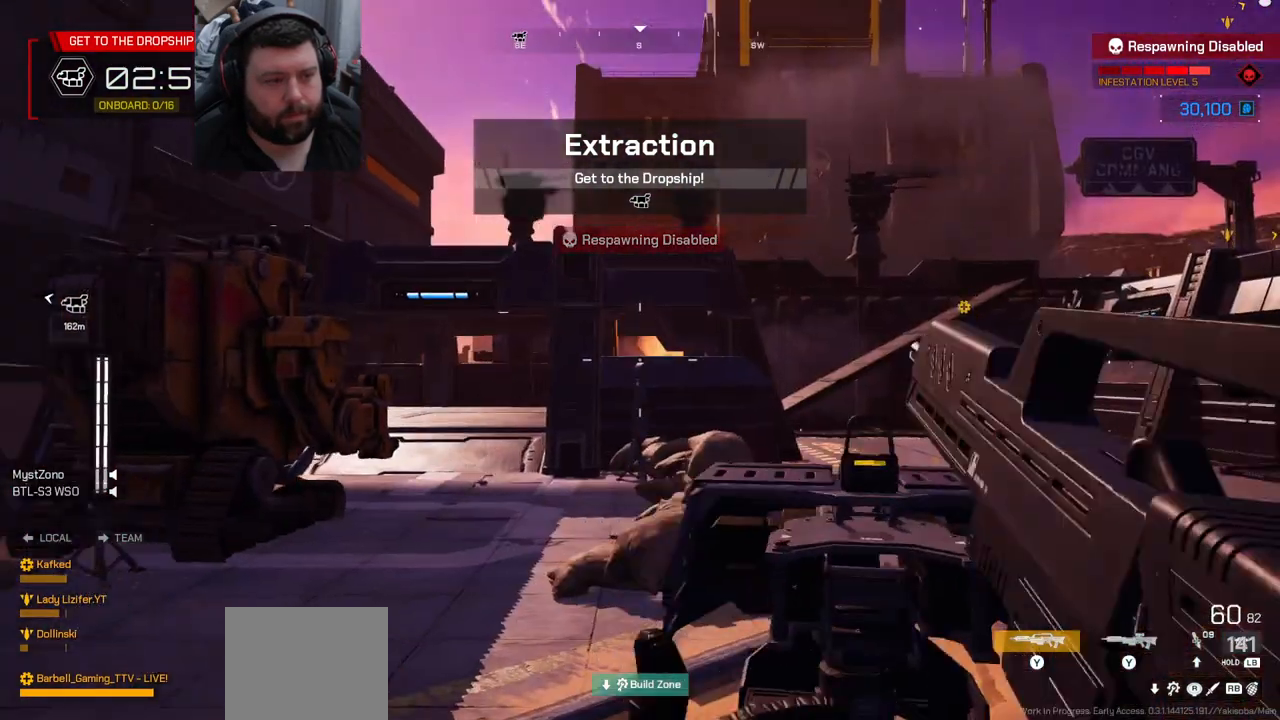
{"buttons": [], "left_stick": "up-left", "right_stick": "center", "events": [[17, "SQUARE", "up"], [17, "left_stick", "left"], [100, "SQUARE", "down"], [183, "SQUARE", "up"], [217, "left_stick", "up-left"], [267, "SQUARE", "down"], [350, "SQUARE", "up"]]}
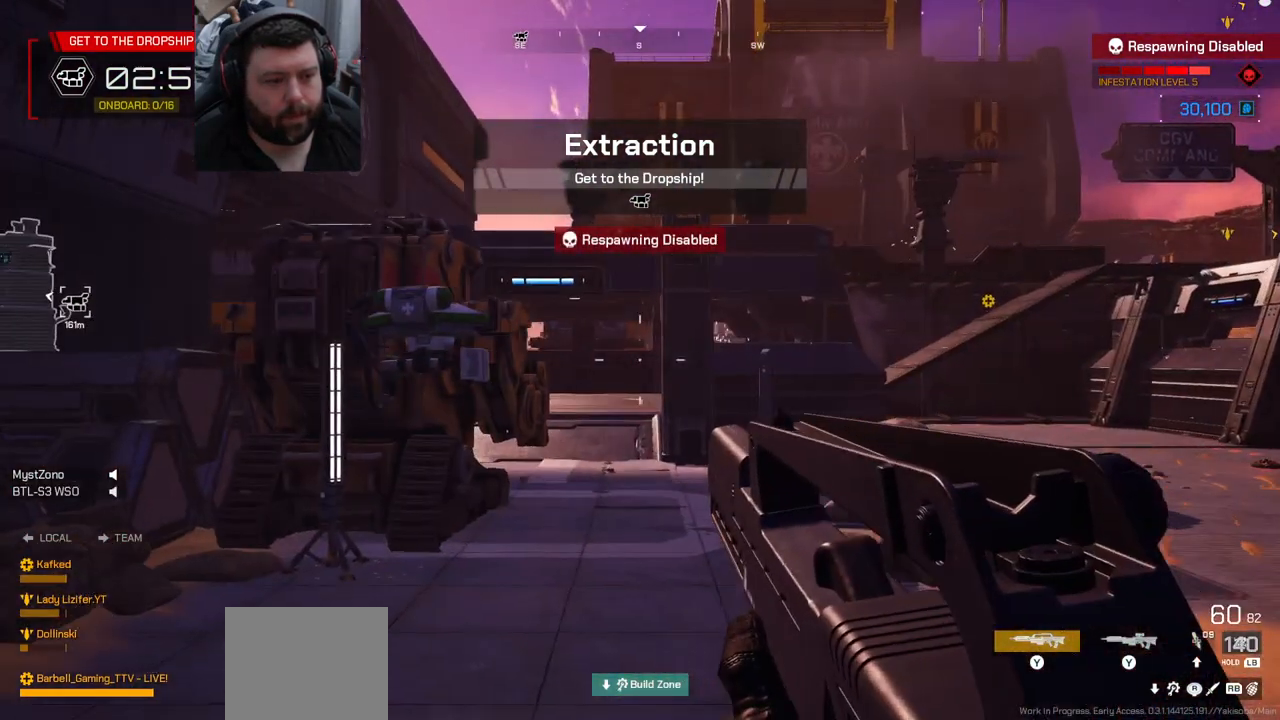
{"buttons": ["L3"], "left_stick": "up-right", "right_stick": "center", "events": [[100, "left_stick", "up"], [400, "L3", "down"], [400, "left_stick", "up-right"]]}
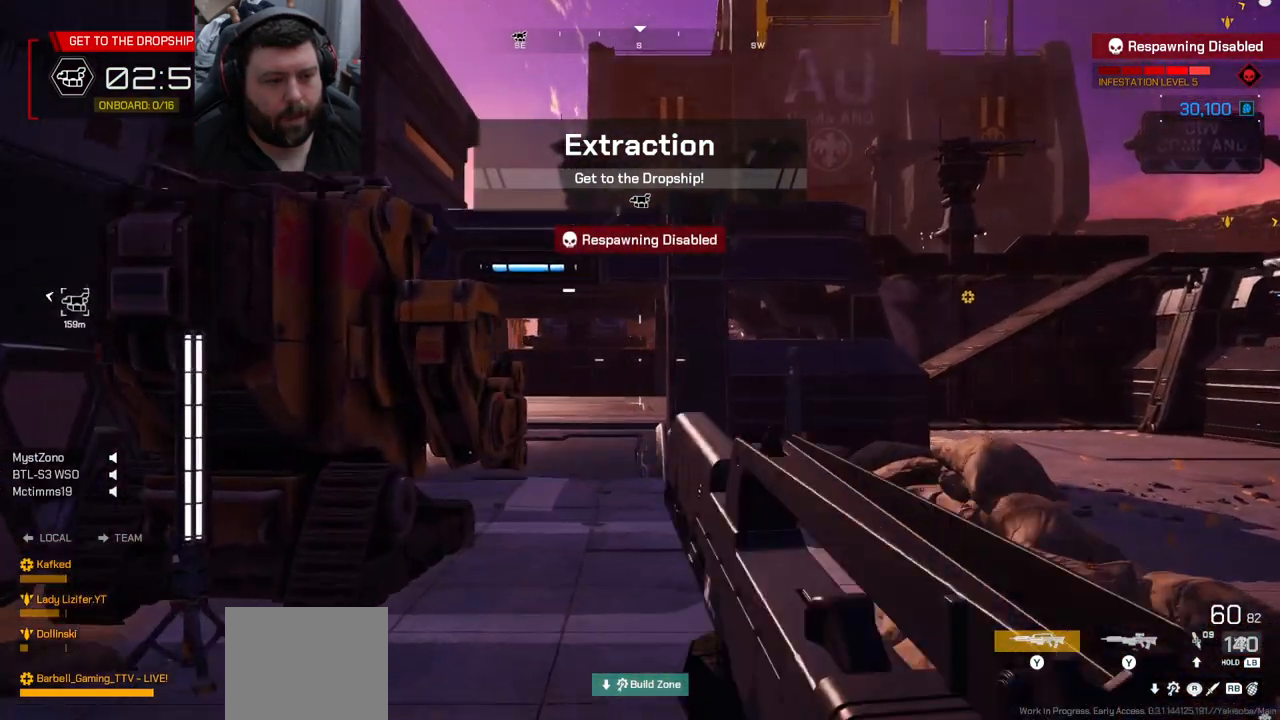
{"buttons": [], "left_stick": "up-right", "right_stick": "center", "events": [[50, "L3", "up"]]}
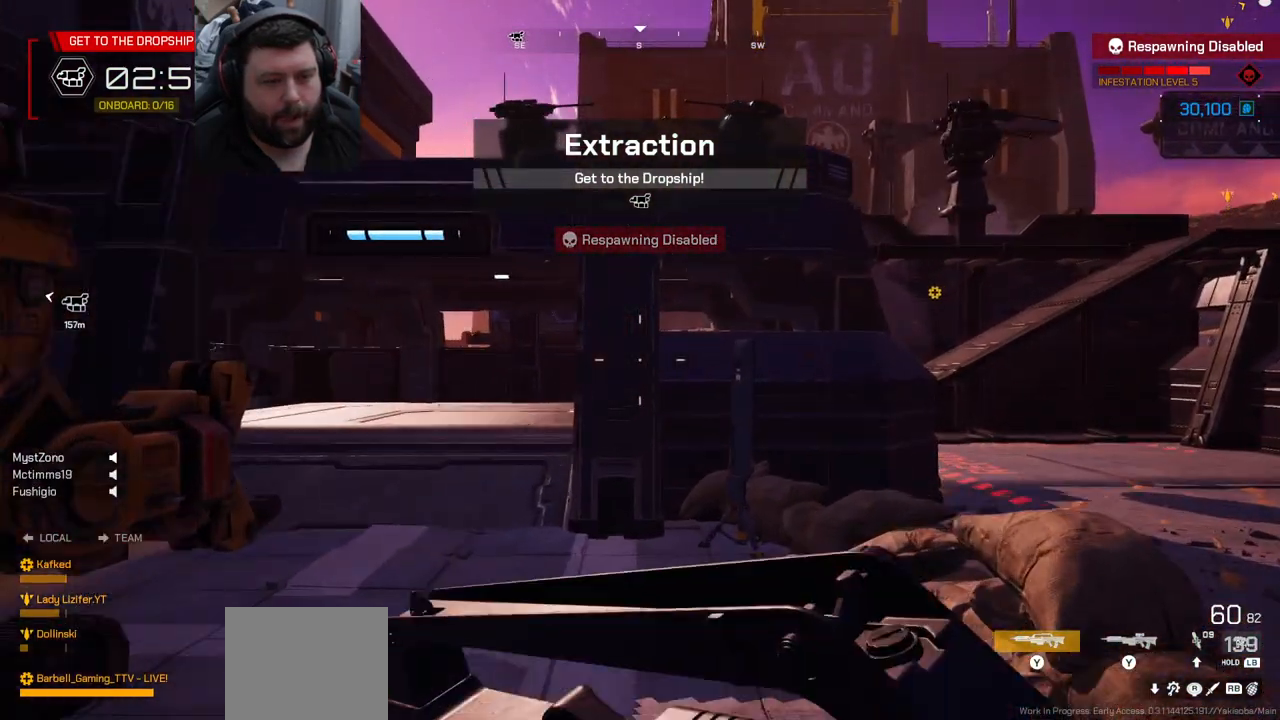
{"buttons": ["CROSS"], "left_stick": "up", "right_stick": "center", "events": [[483, "left_stick", "up"], [500, "CROSS", "down"]]}